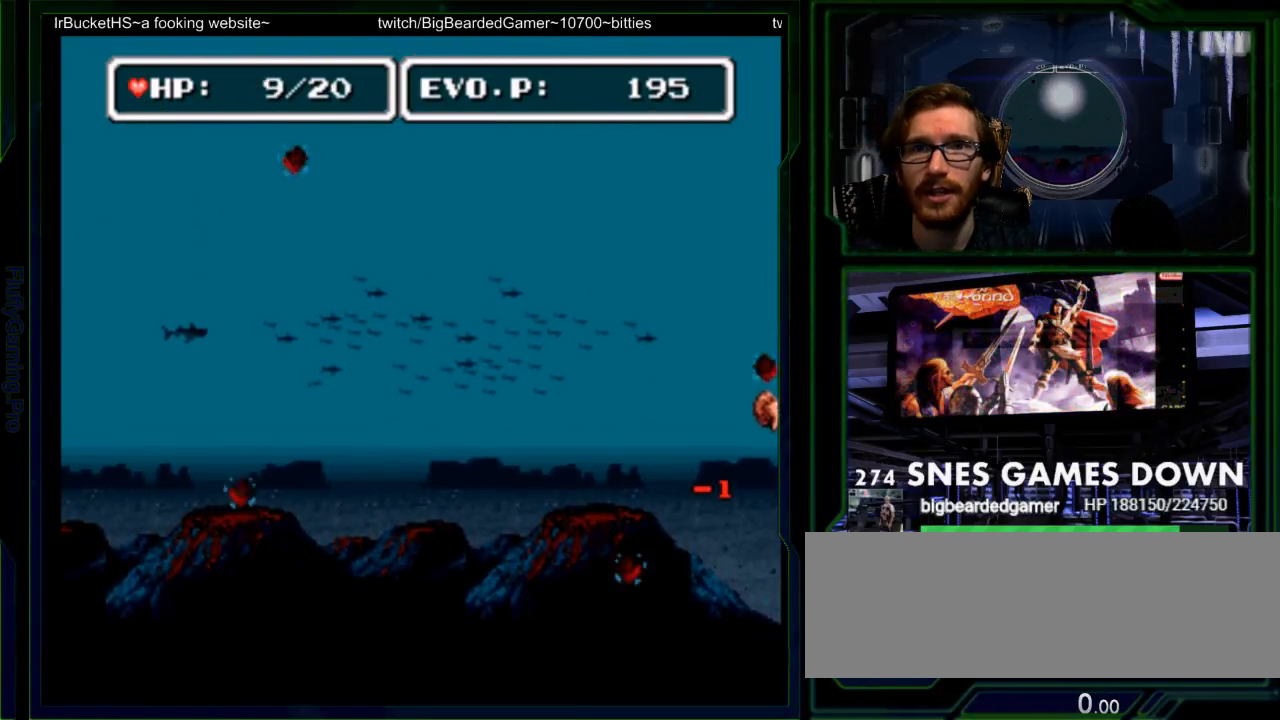
Gameplay with a controller (Nintendo layout); each line is a JSON object with the inputs held at the frame after it. "events" lists button and stick changes between this image and that frame as [ms after this image, input, new state], when the widget could be followed in between. Not read: L3 R3.
{"buttons": ["DPAD_RIGHT"], "events": []}
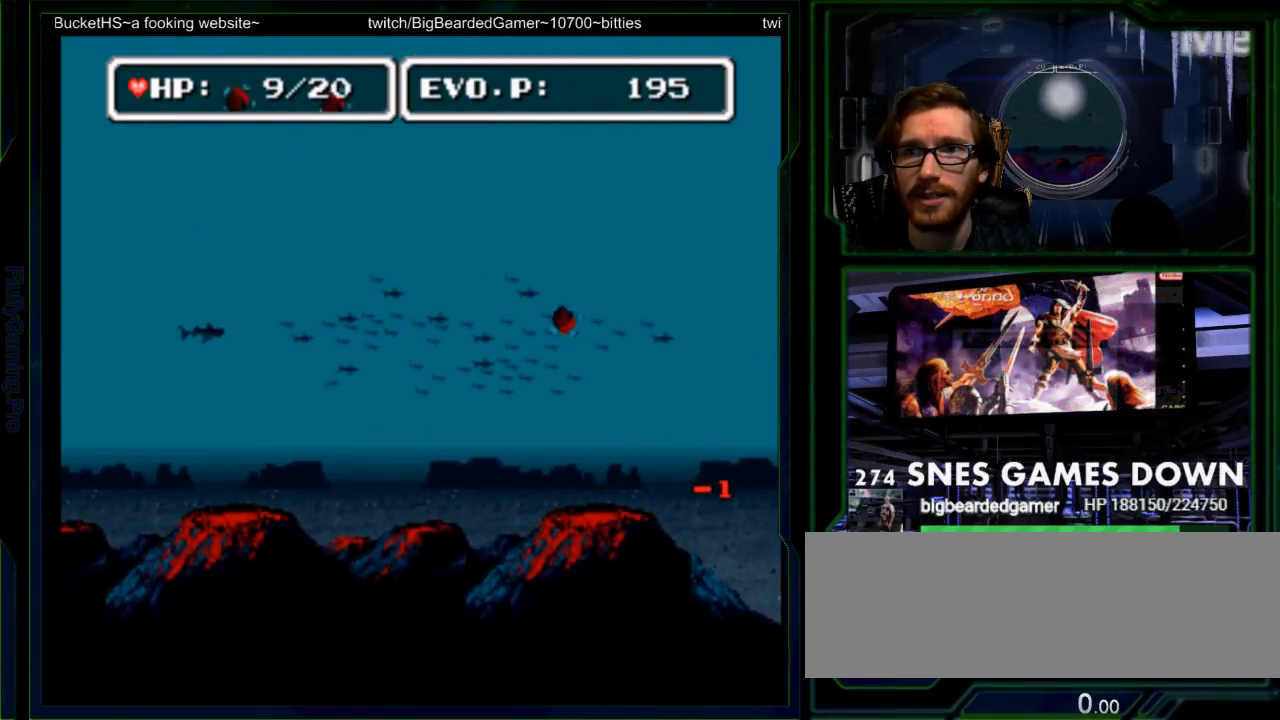
{"buttons": ["DPAD_RIGHT"], "events": []}
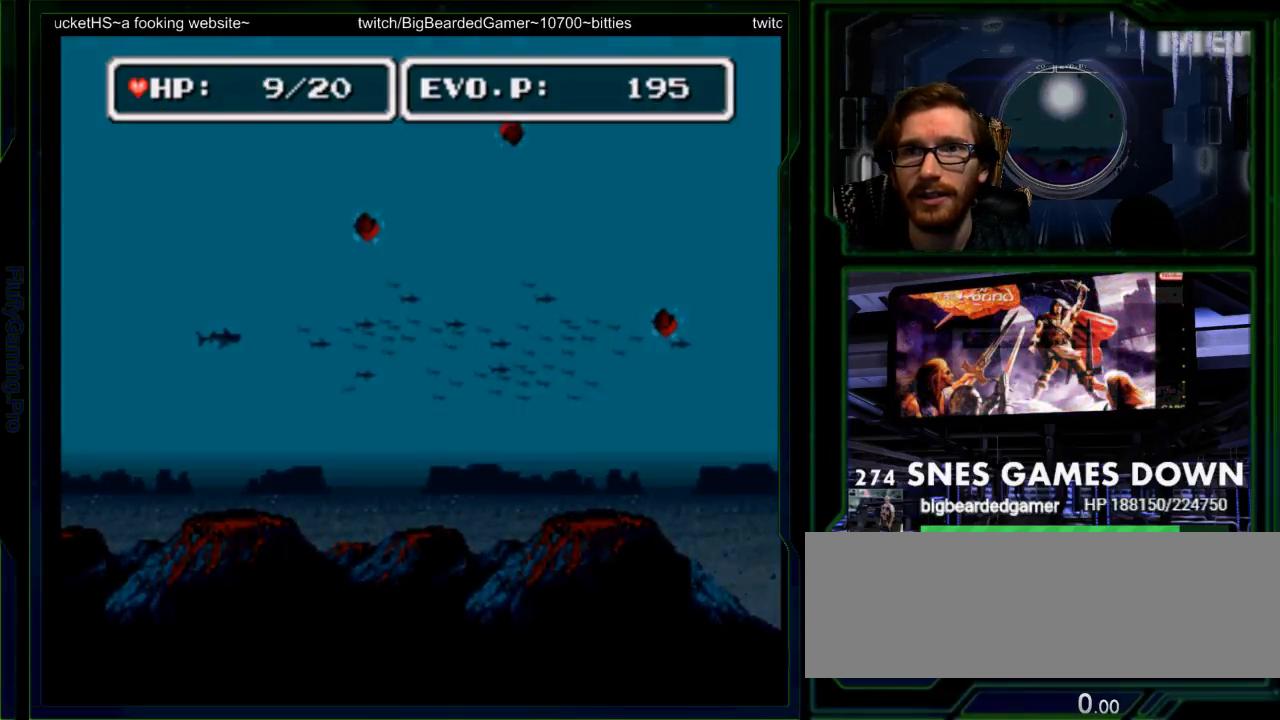
{"buttons": ["DPAD_RIGHT"], "events": []}
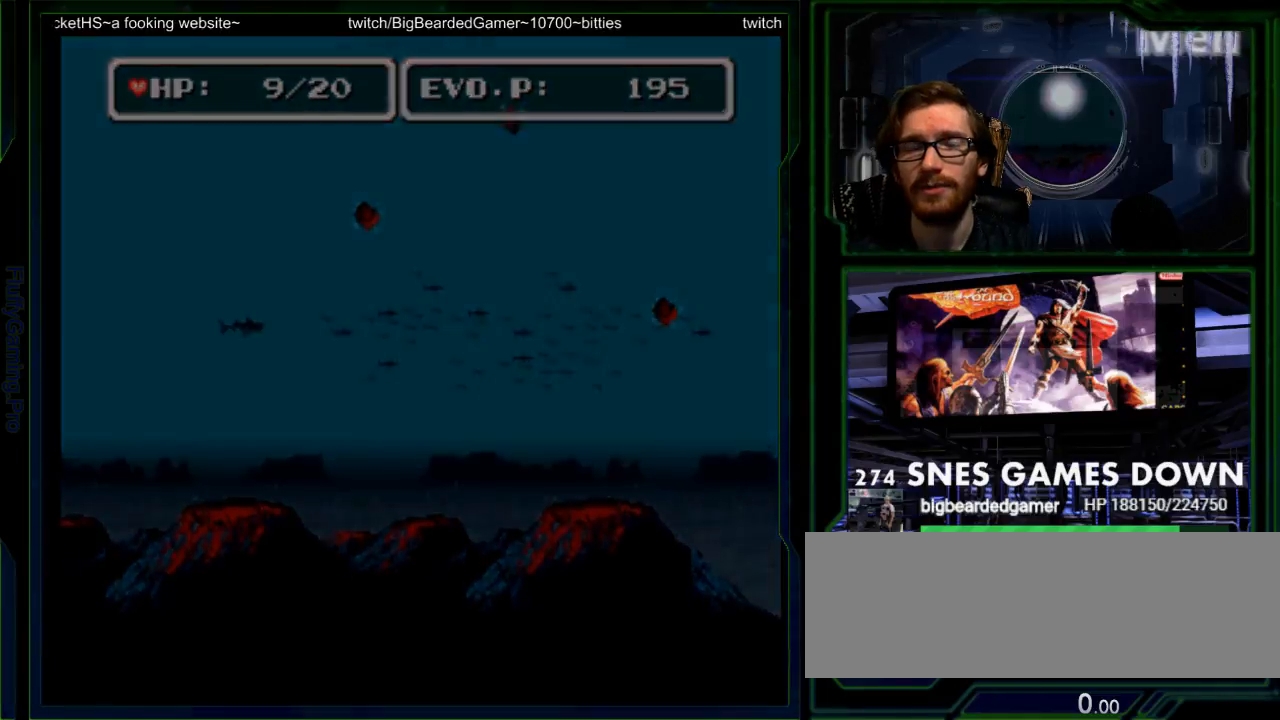
{"buttons": [], "events": [[433, "DPAD_RIGHT", "up"]]}
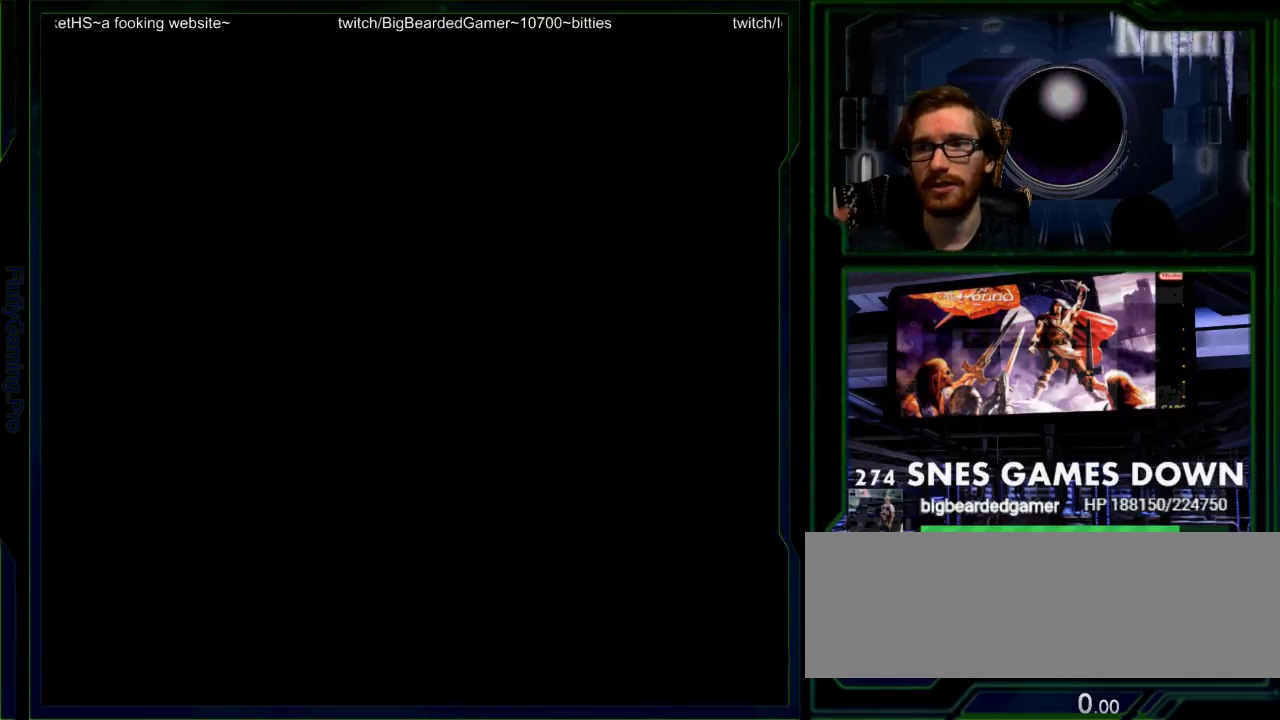
{"buttons": [], "events": []}
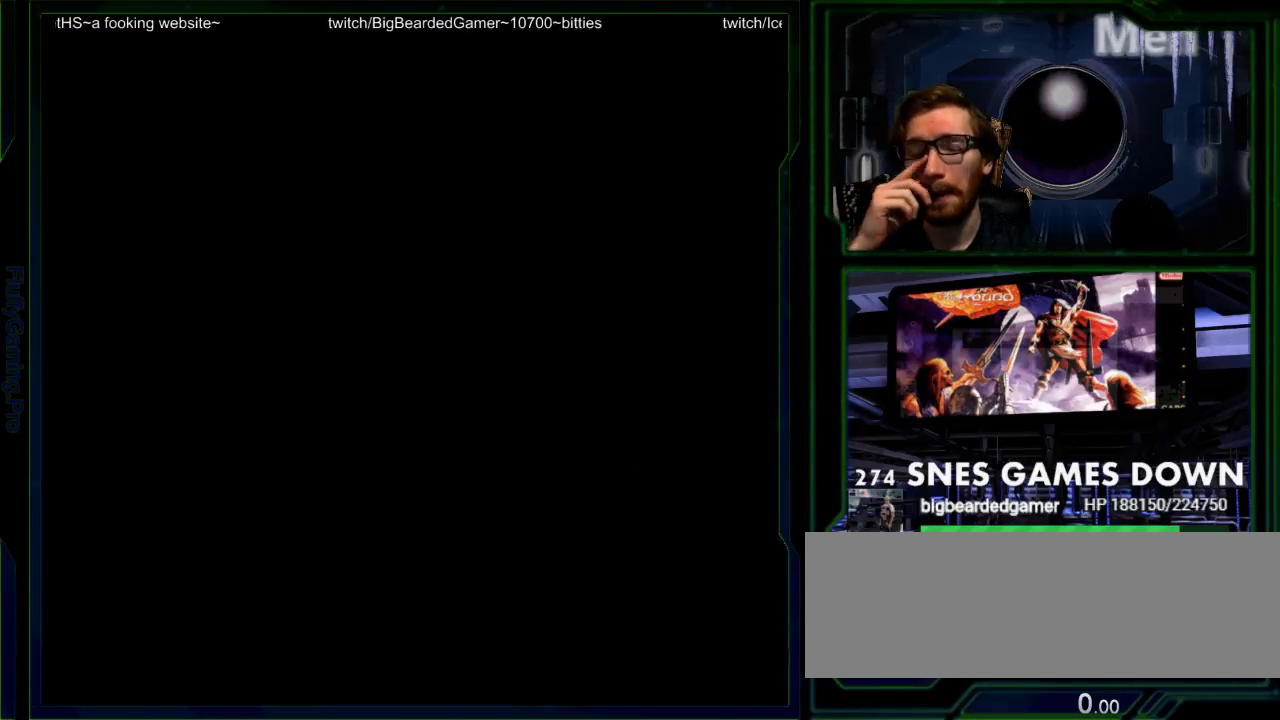
{"buttons": [], "events": []}
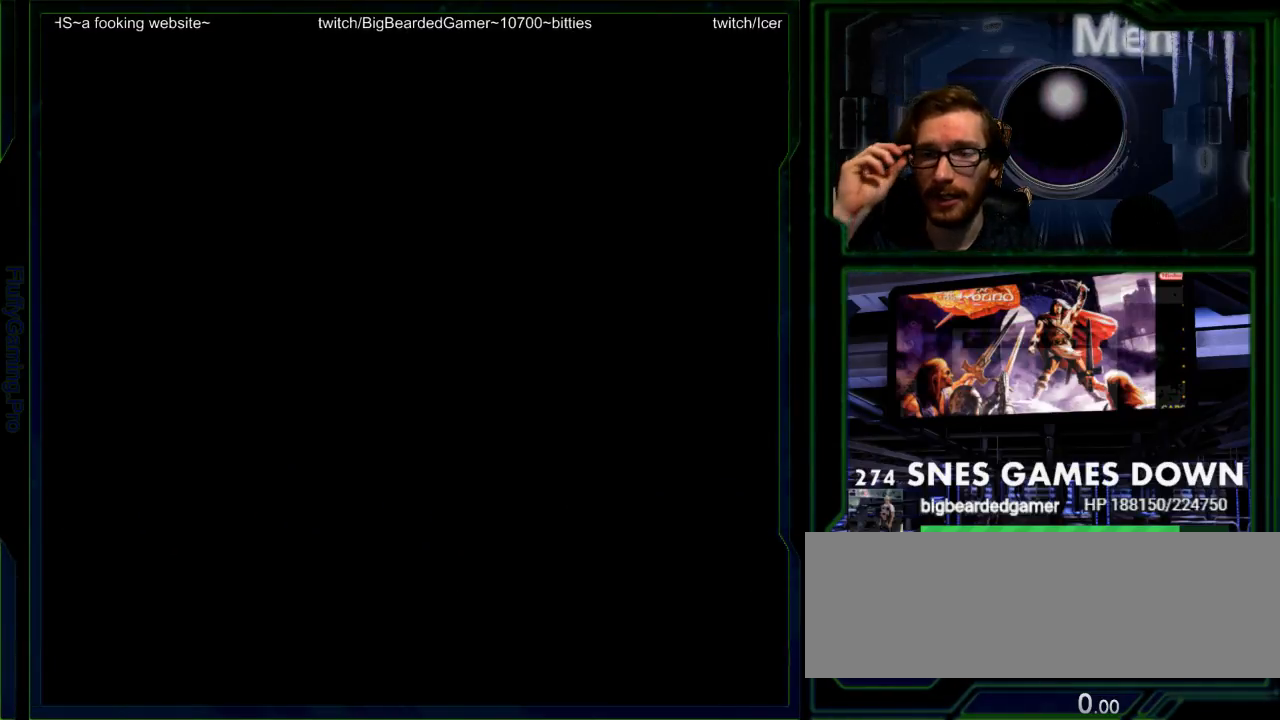
{"buttons": [], "events": [[167, "DPAD_RIGHT", "down"], [217, "DPAD_RIGHT", "up"]]}
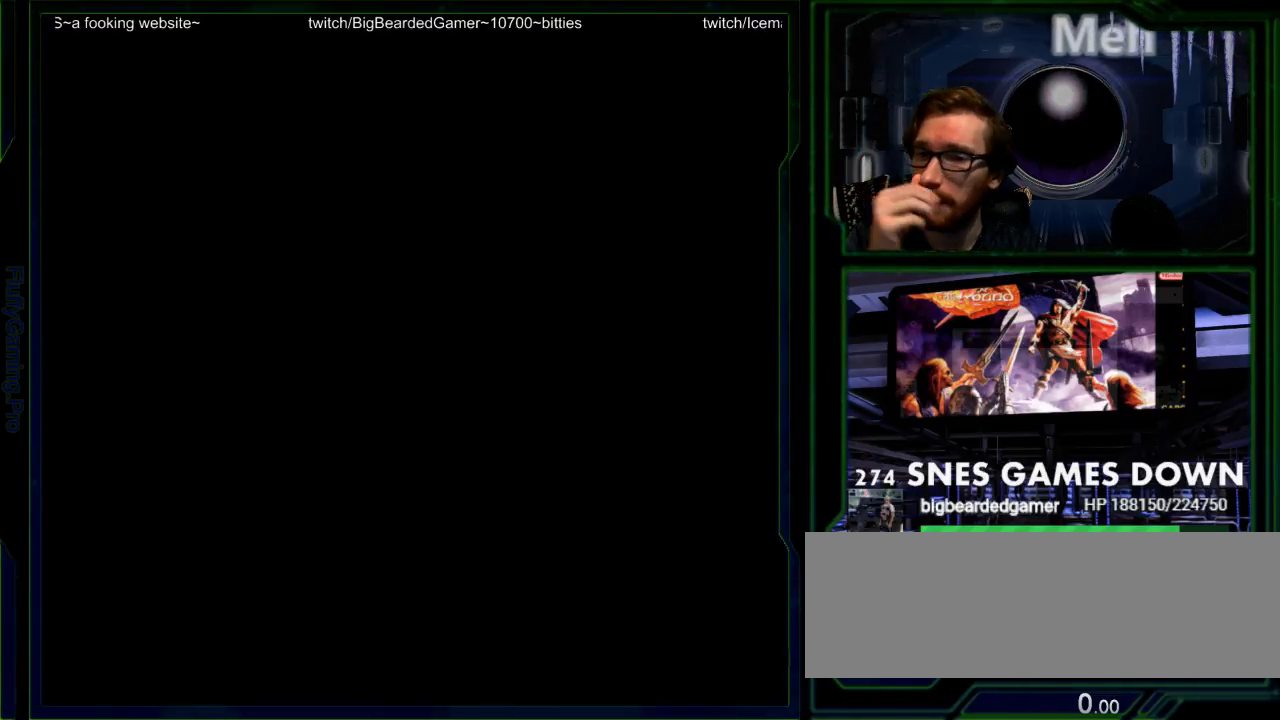
{"buttons": [], "events": [[17, "SELECT", "down"], [133, "SELECT", "up"], [333, "START", "down"], [483, "START", "up"]]}
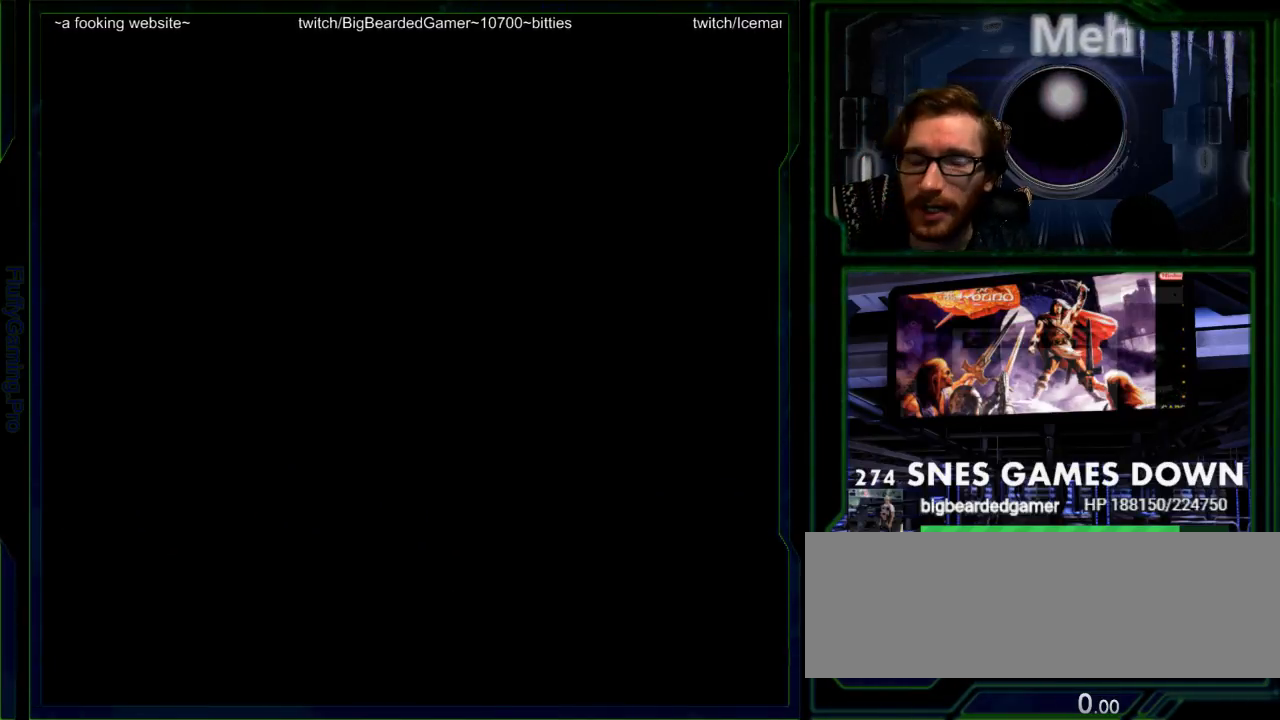
{"buttons": [], "events": []}
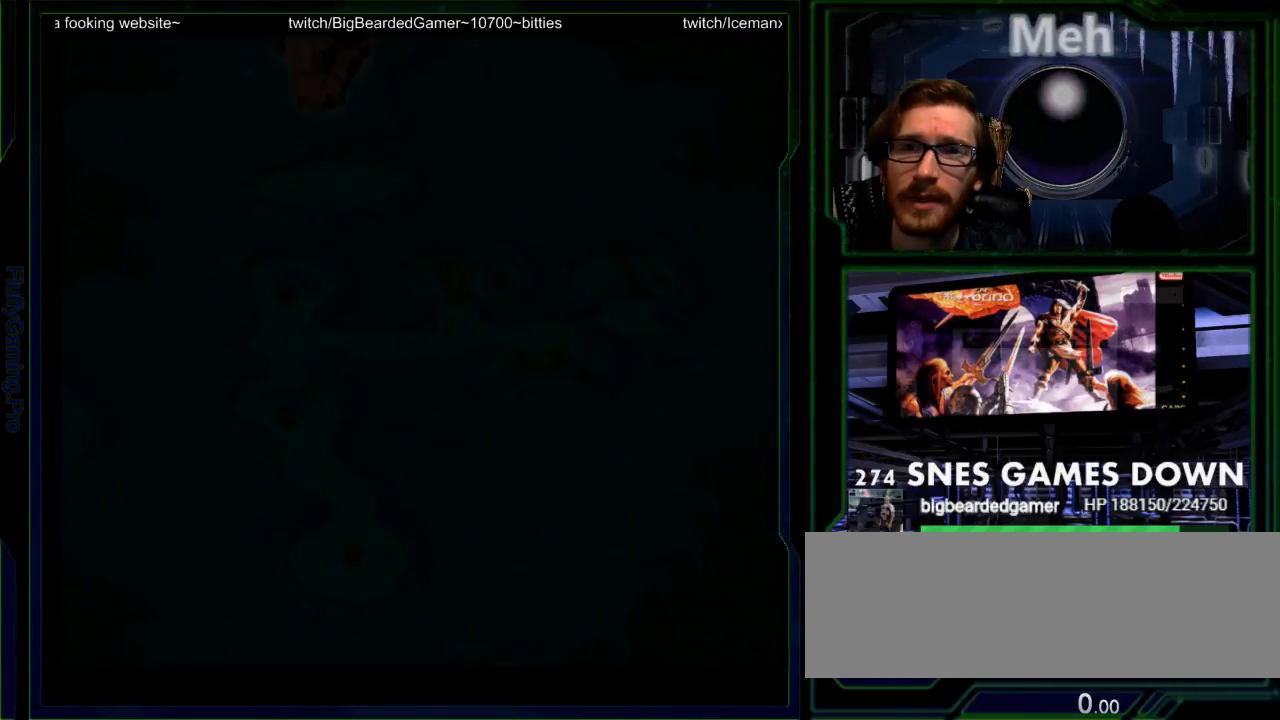
{"buttons": [], "events": []}
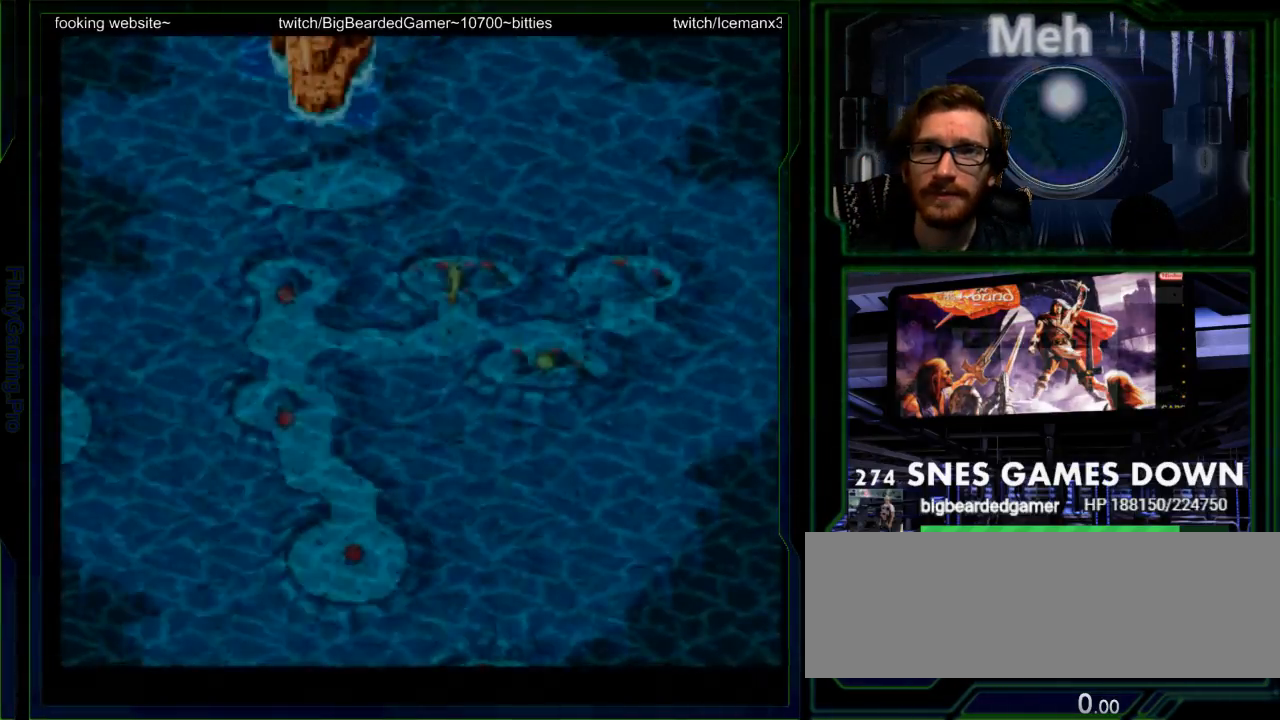
{"buttons": ["DPAD_RIGHT"], "events": [[433, "DPAD_RIGHT", "down"]]}
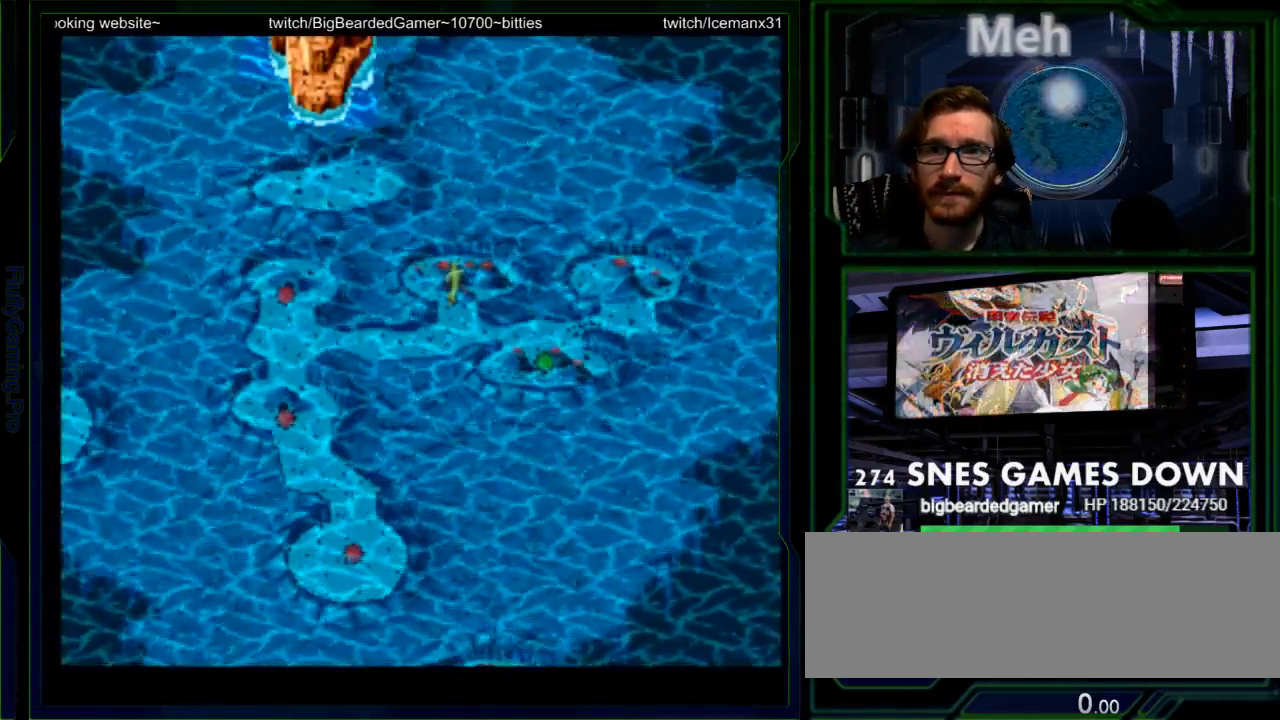
{"buttons": [], "events": [[33, "DPAD_RIGHT", "up"], [200, "DPAD_DOWN", "down"], [267, "DPAD_DOWN", "up"]]}
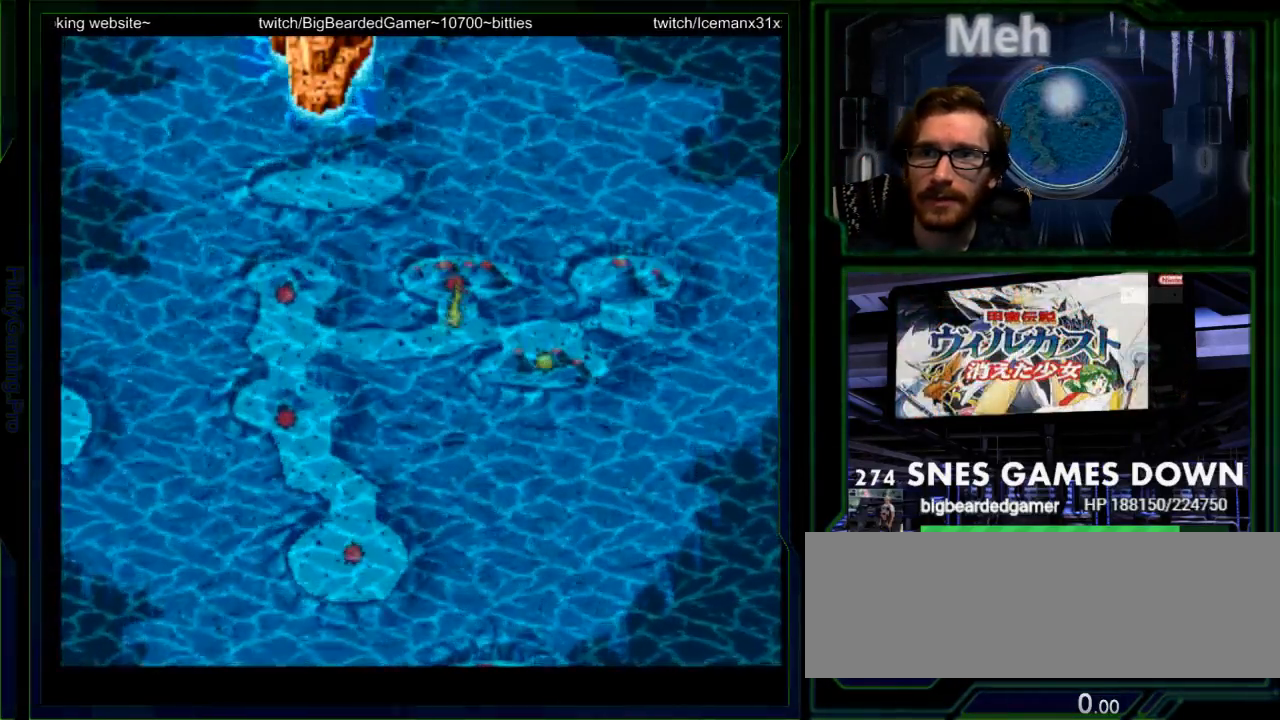
{"buttons": [], "events": [[83, "DPAD_RIGHT", "down"], [150, "DPAD_RIGHT", "up"], [250, "DPAD_RIGHT", "down"], [317, "DPAD_RIGHT", "up"], [367, "DPAD_RIGHT", "down"], [450, "DPAD_RIGHT", "up"]]}
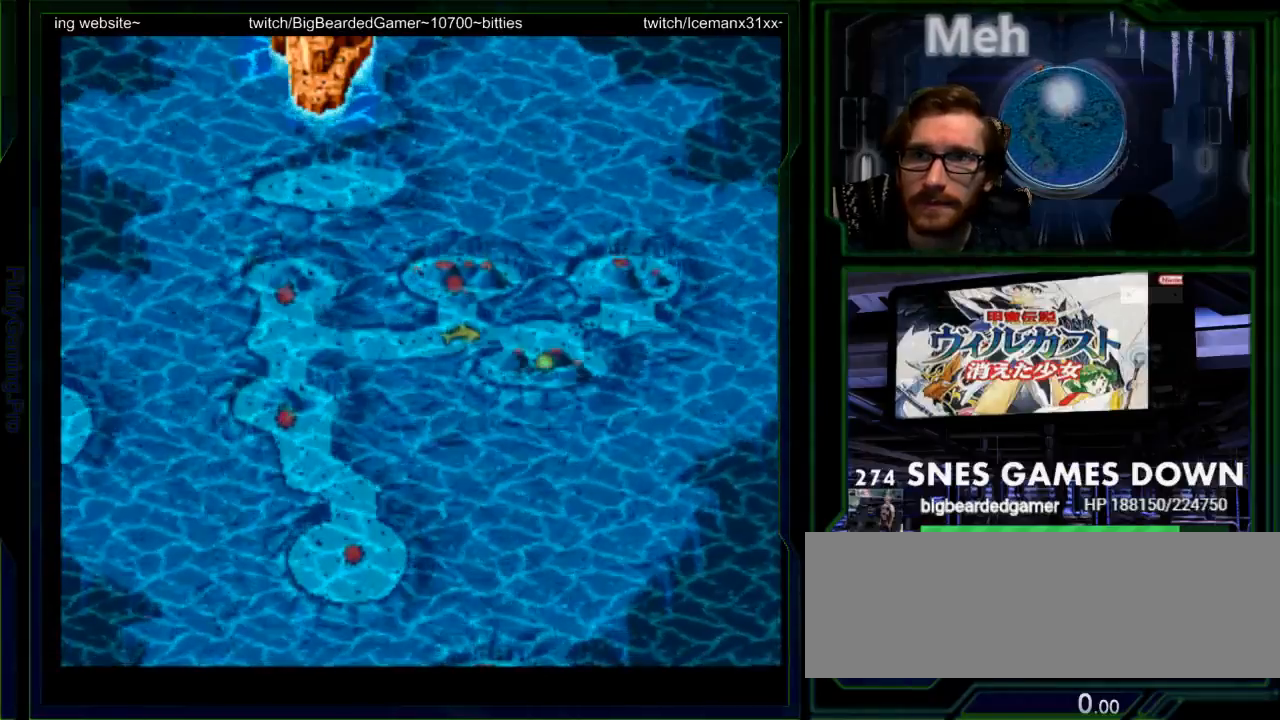
{"buttons": [], "events": [[100, "DPAD_RIGHT", "down"], [200, "DPAD_RIGHT", "up"]]}
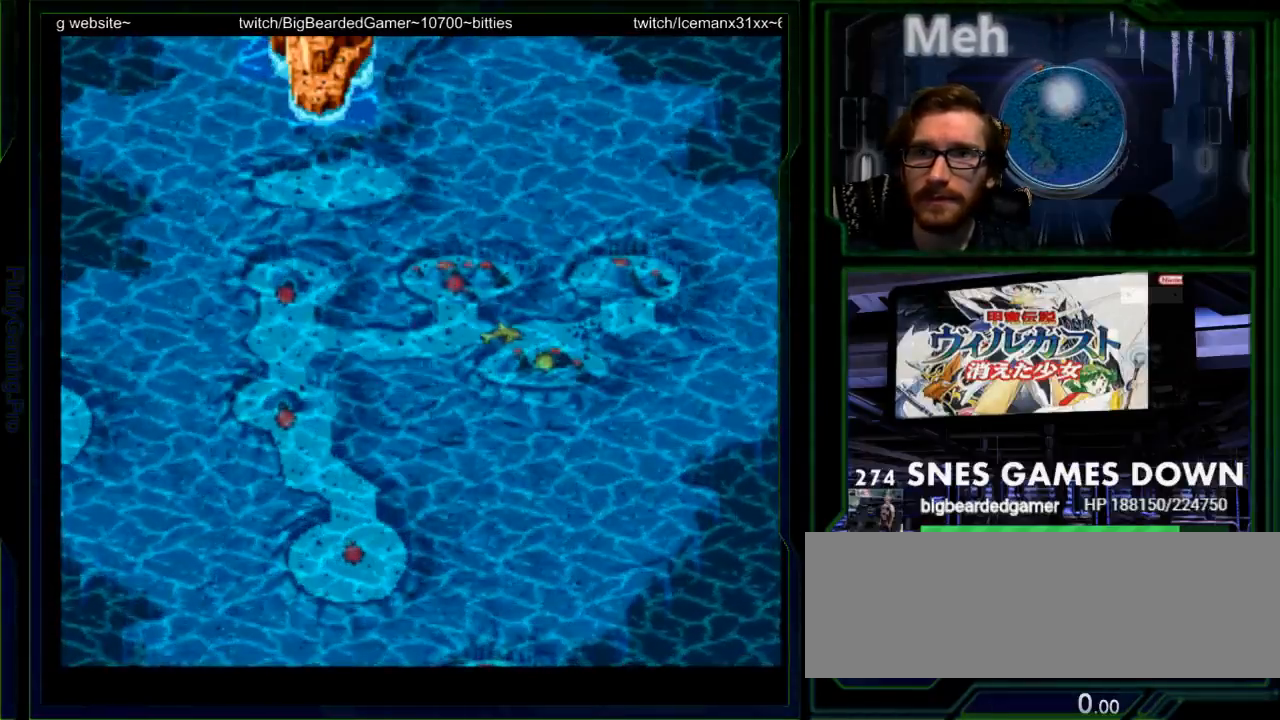
{"buttons": [], "events": [[150, "DPAD_DOWN", "down"], [383, "DPAD_DOWN", "up"], [400, "DPAD_RIGHT", "down"], [450, "DPAD_RIGHT", "up"]]}
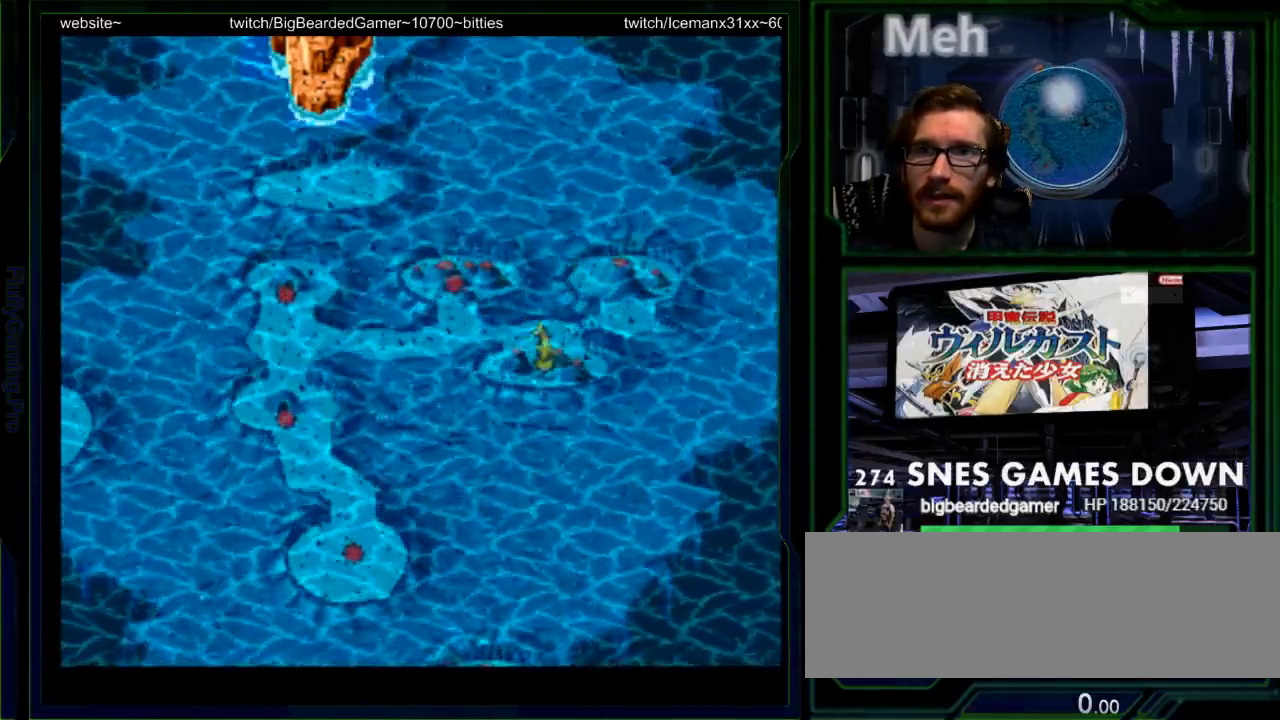
{"buttons": ["B"], "events": [[83, "DPAD_DOWN", "down"], [167, "DPAD_DOWN", "up"], [250, "B", "down"], [250, "SELECT", "down"], [317, "B", "up"], [383, "B", "down"], [433, "SELECT", "up"]]}
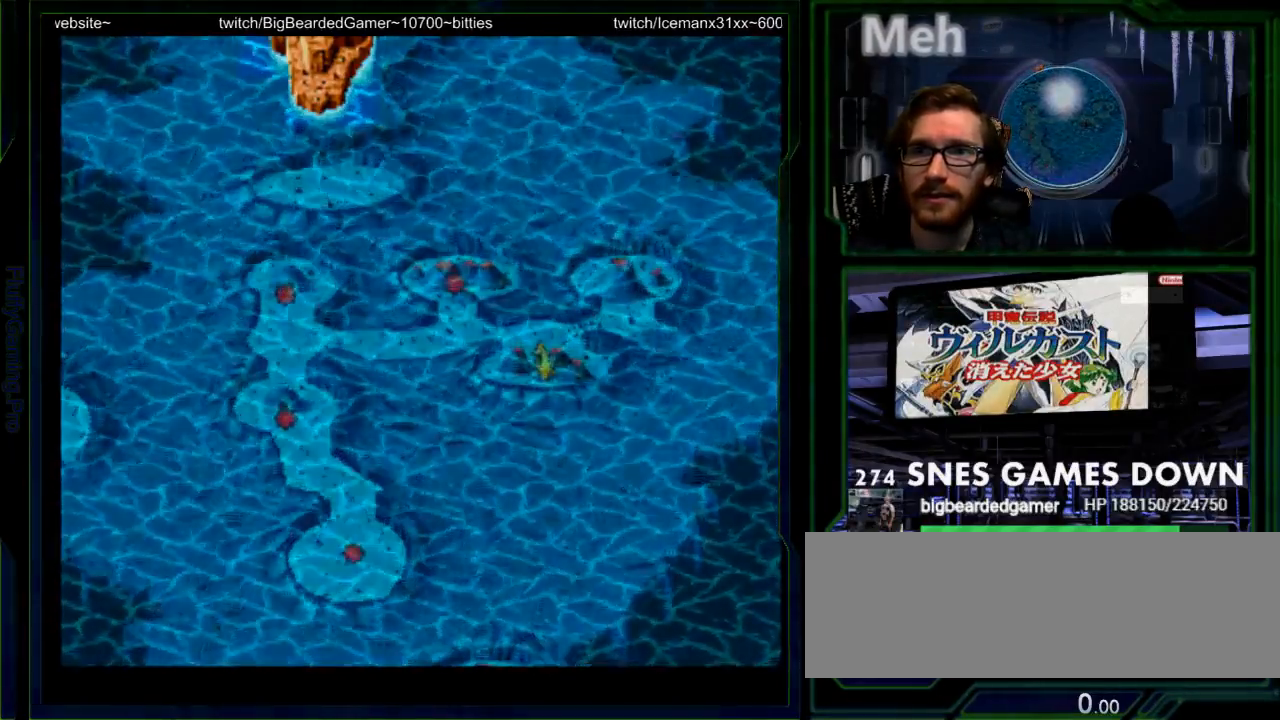
{"buttons": [], "events": [[50, "B", "up"], [50, "START", "down"], [200, "START", "up"], [333, "B", "down"], [467, "B", "up"]]}
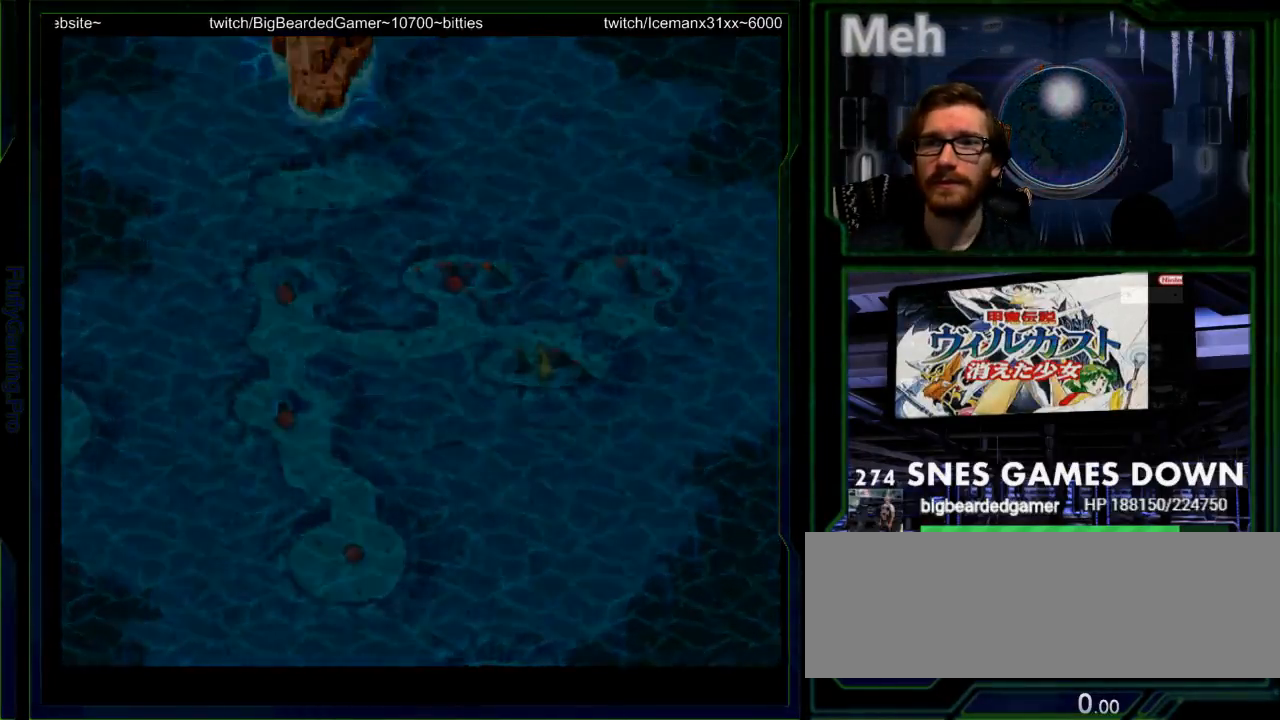
{"buttons": ["A"], "events": [[33, "Y", "down"], [100, "A", "down"], [100, "X", "down"], [117, "Y", "up"], [150, "A", "up"], [150, "X", "up"], [450, "A", "down"]]}
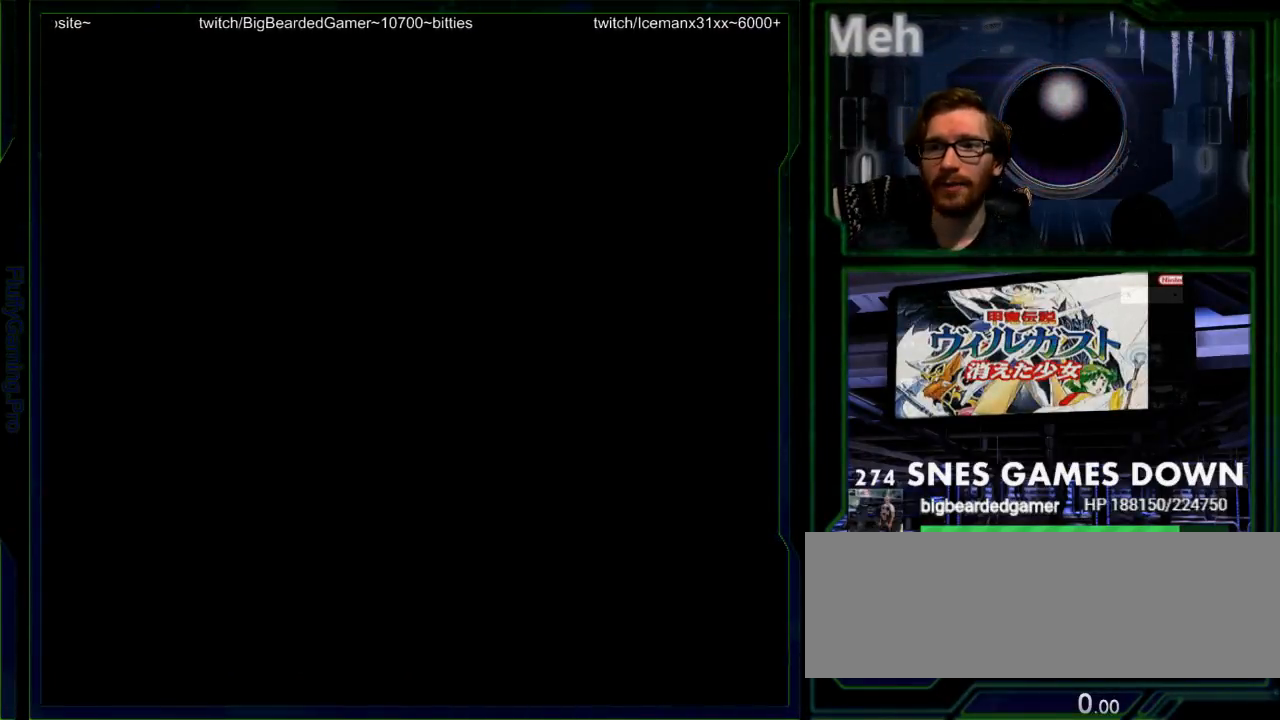
{"buttons": [], "events": [[33, "A", "up"]]}
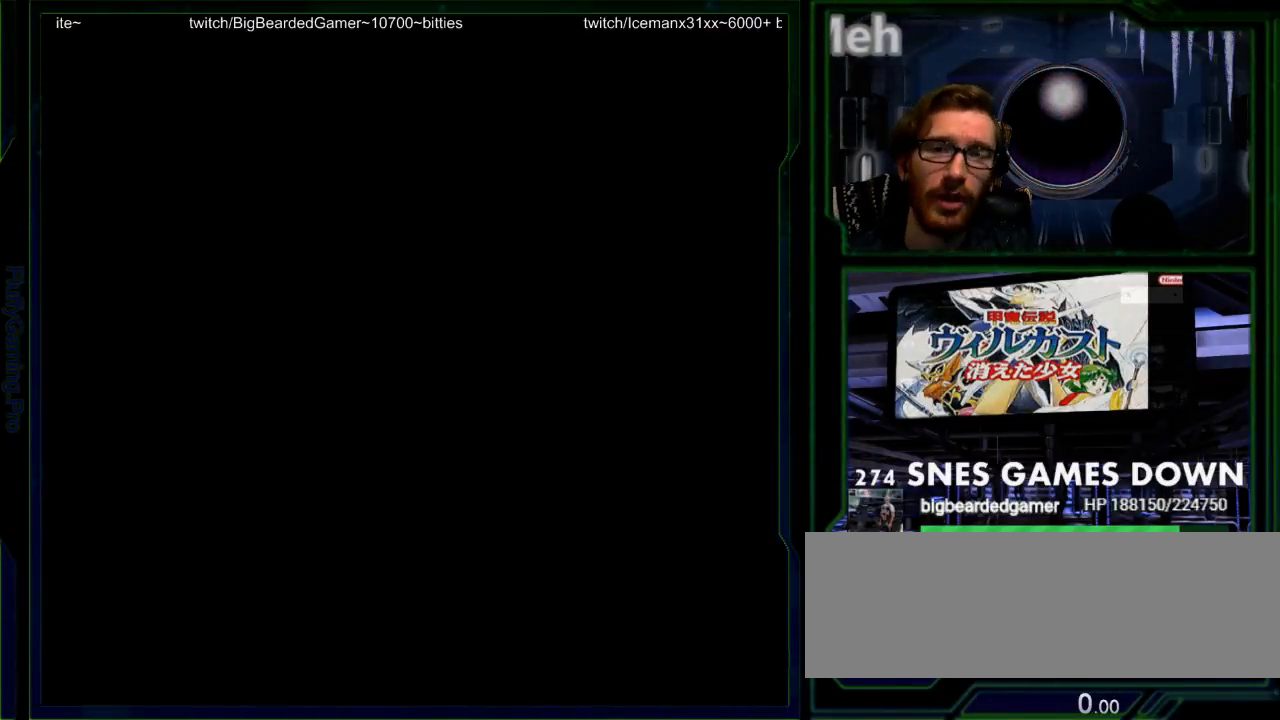
{"buttons": [], "events": []}
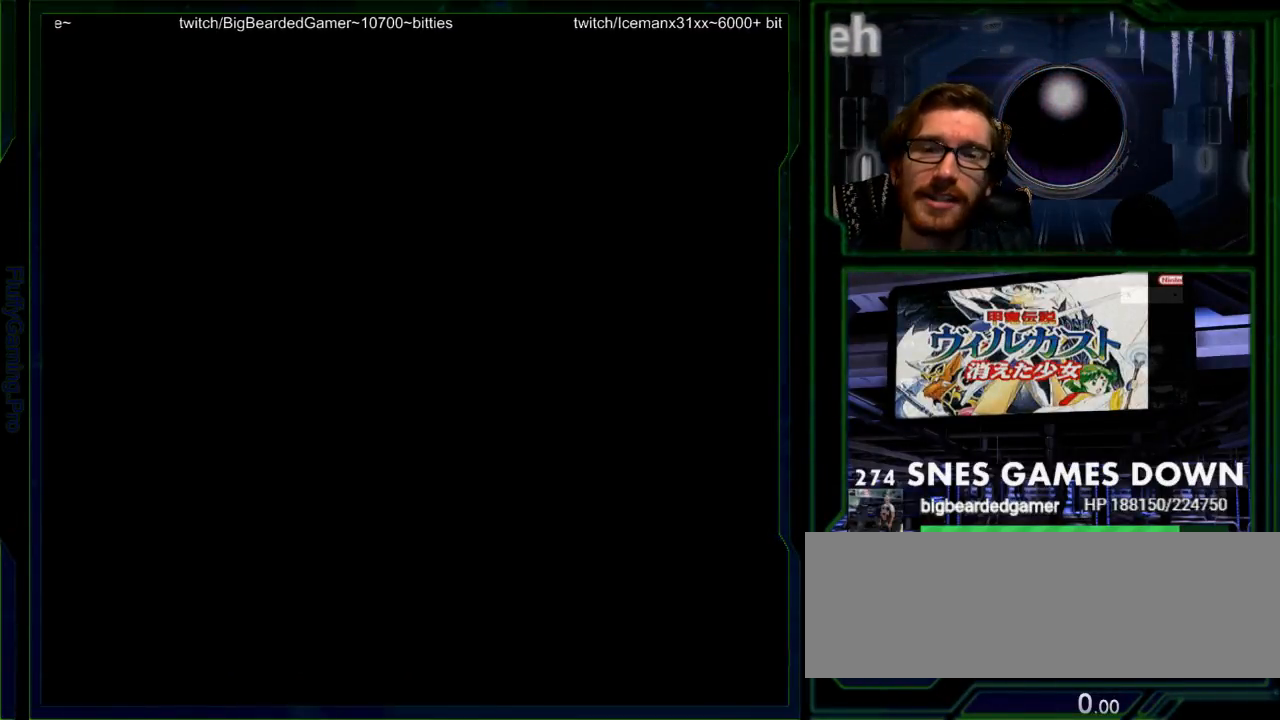
{"buttons": [], "events": []}
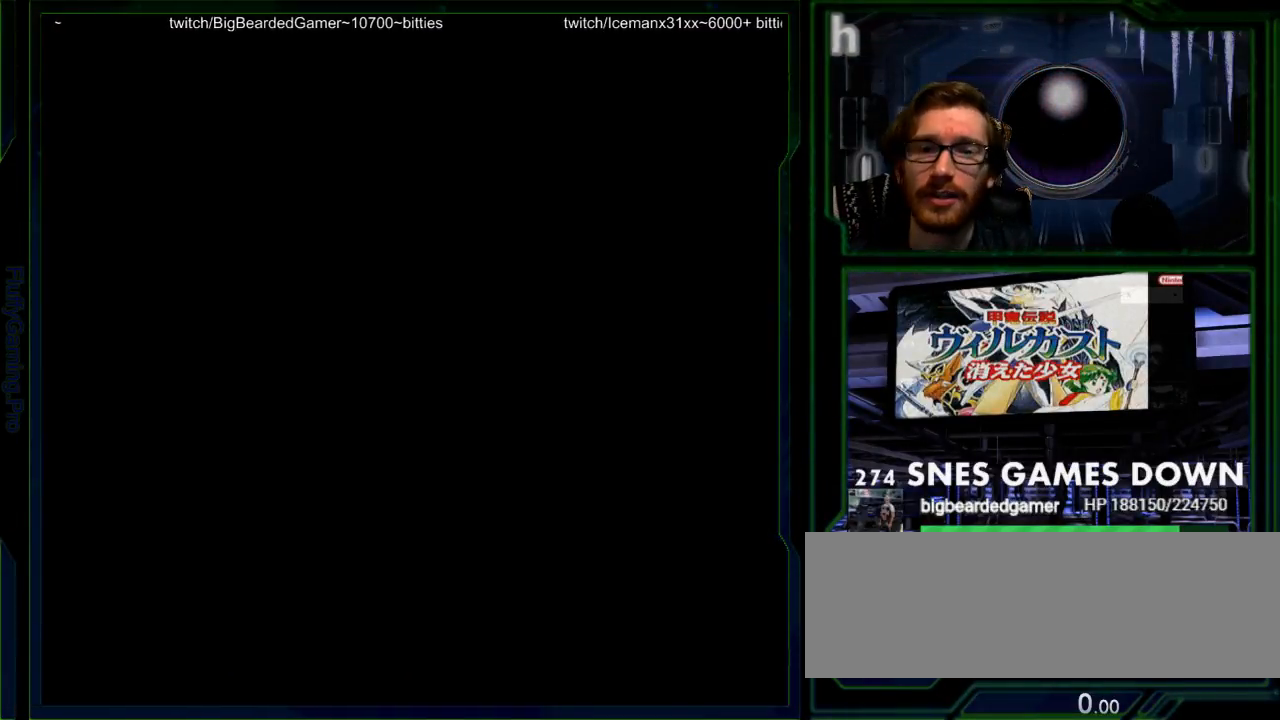
{"buttons": [], "events": []}
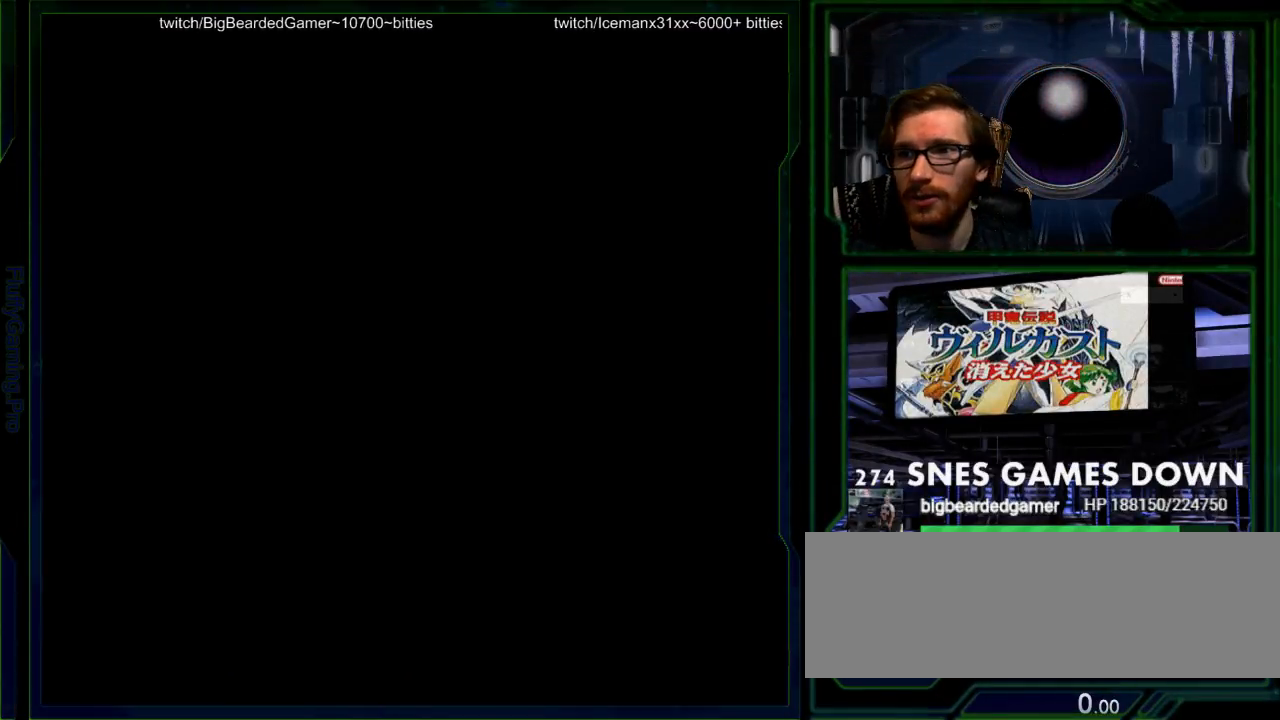
{"buttons": [], "events": []}
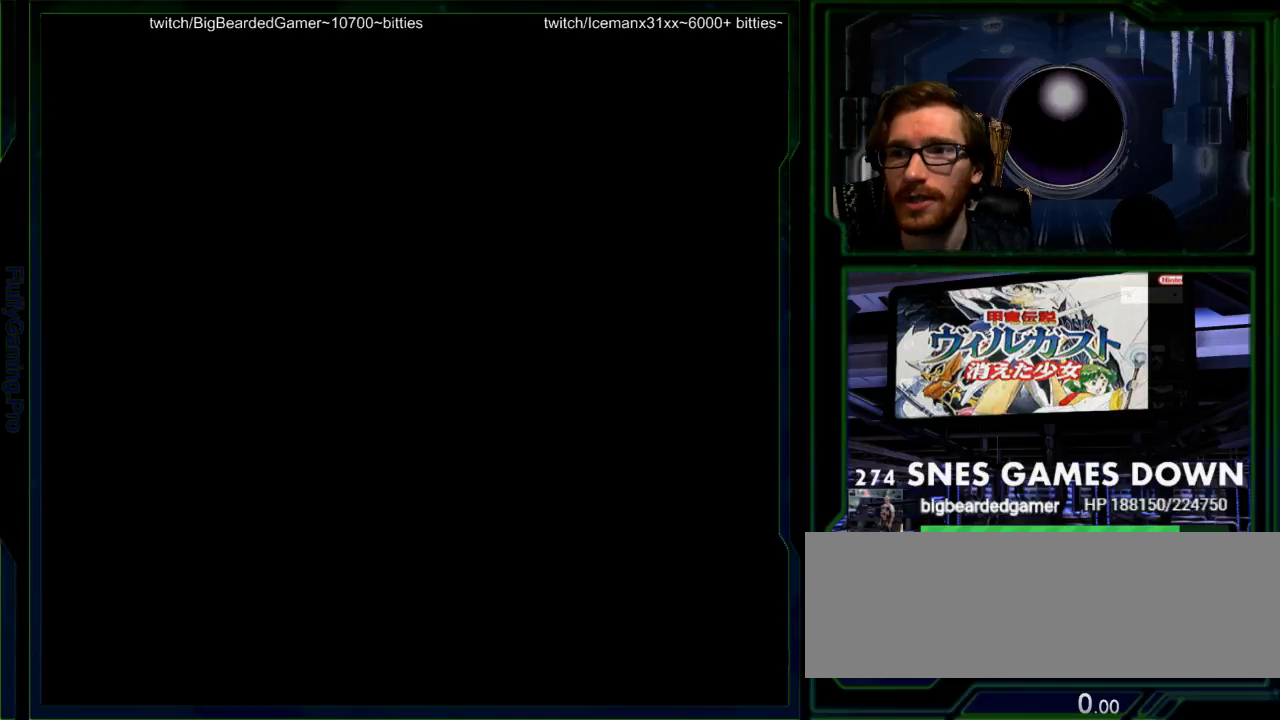
{"buttons": []}
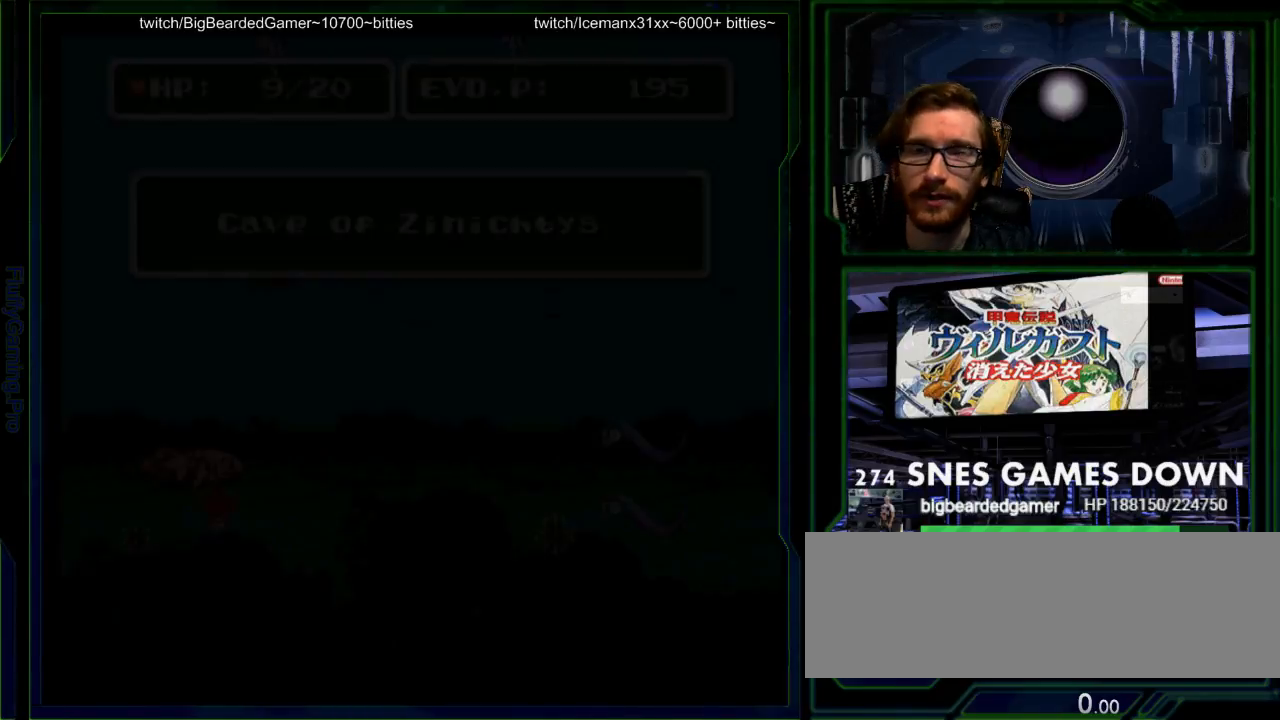
{"buttons": []}
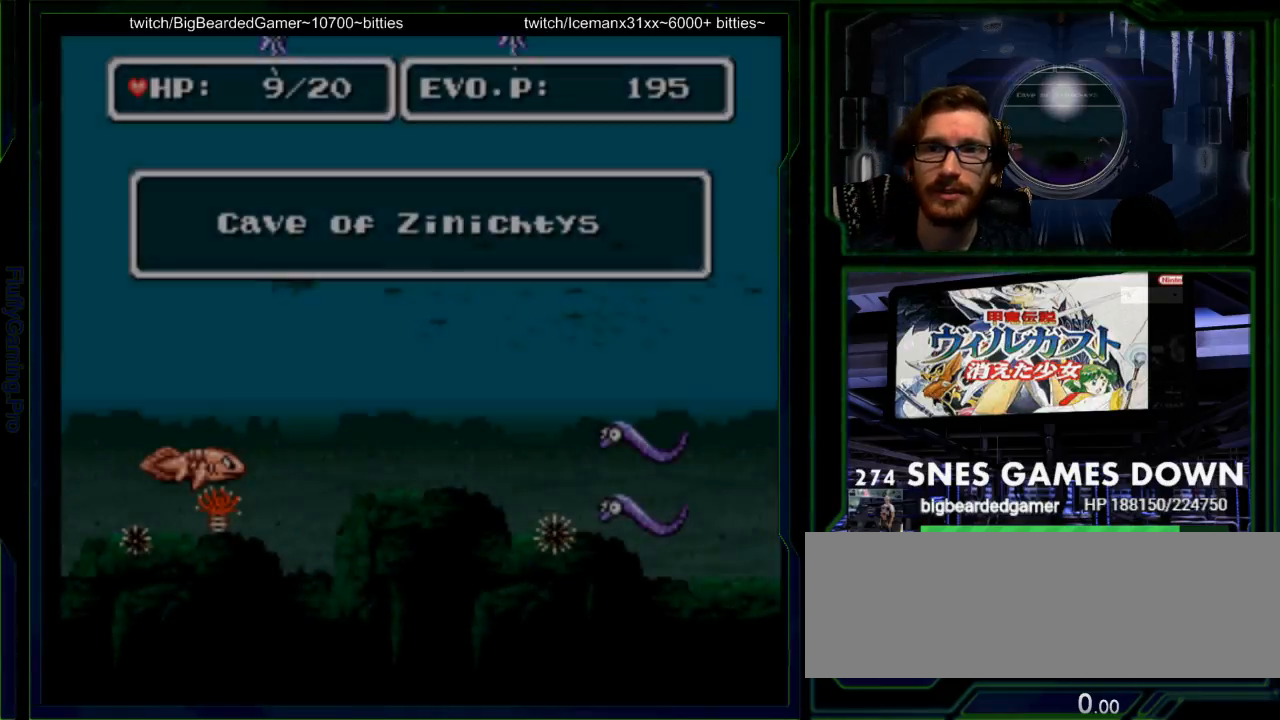
{"buttons": [], "events": []}
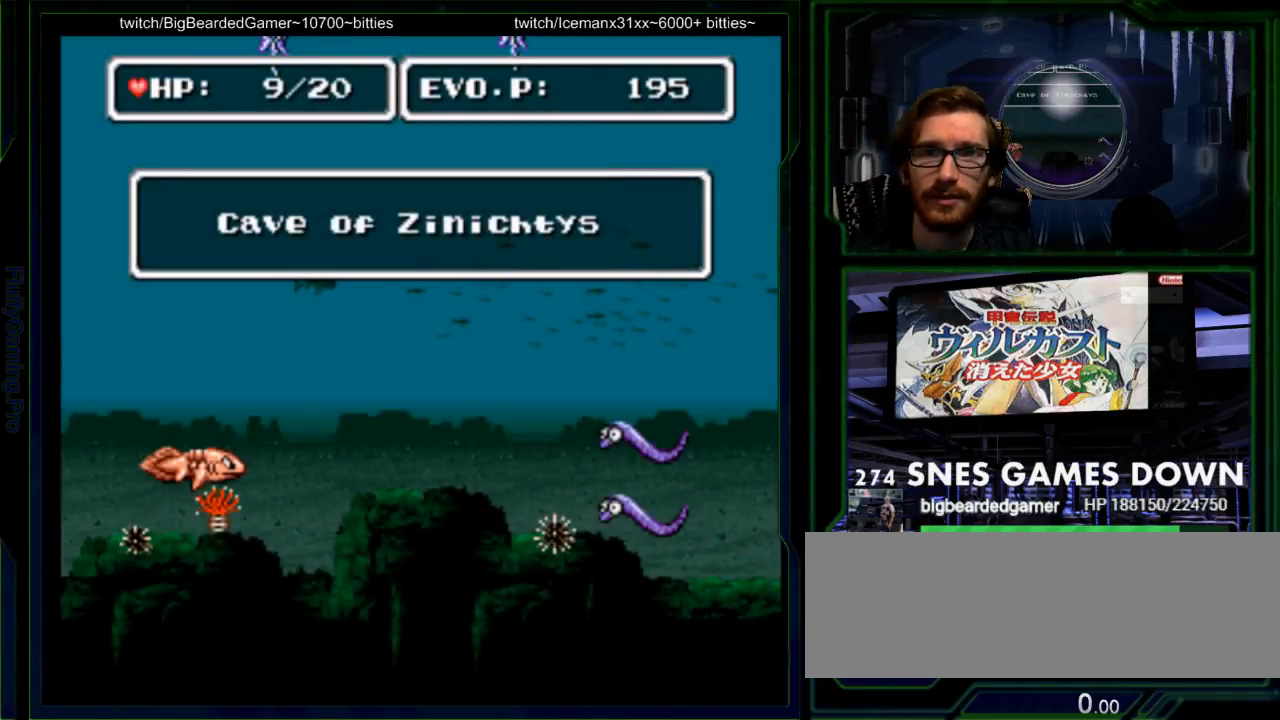
{"buttons": ["DPAD_DOWN"], "events": [[300, "DPAD_DOWN", "down"], [367, "DPAD_DOWN", "up"], [467, "DPAD_DOWN", "down"]]}
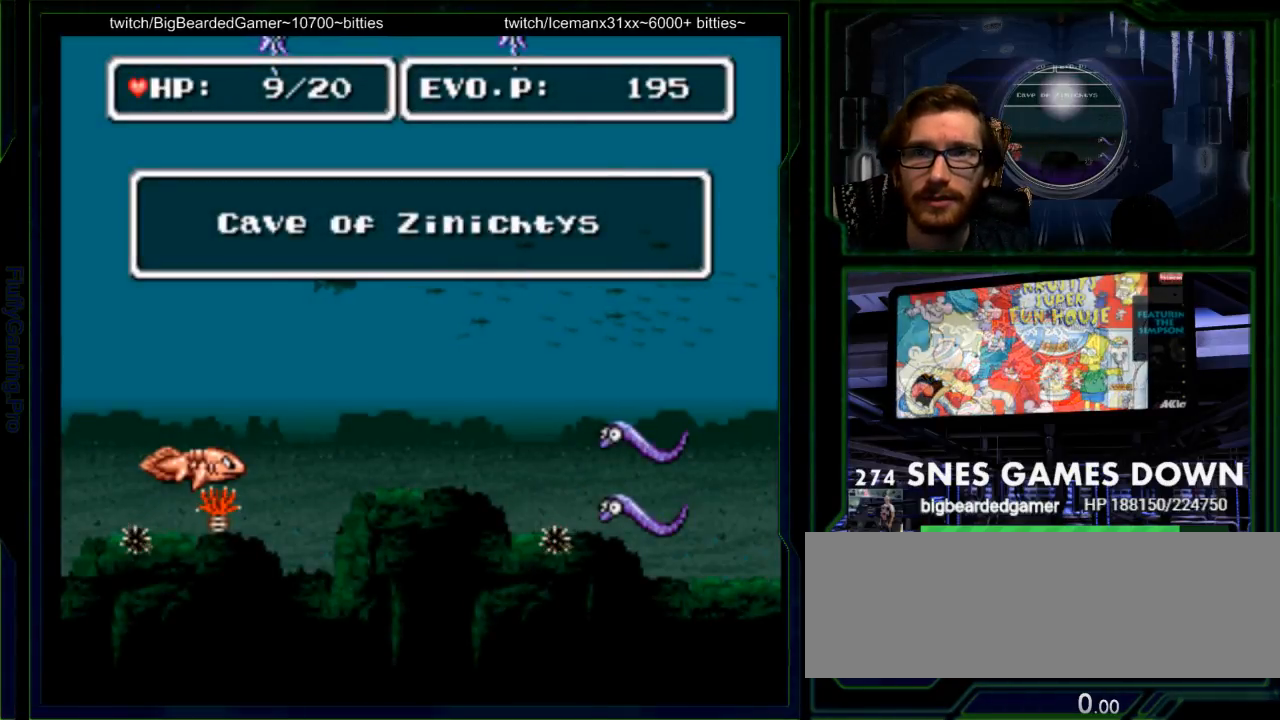
{"buttons": [], "events": [[67, "DPAD_DOWN", "up"], [117, "DPAD_DOWN", "down"], [450, "DPAD_DOWN", "up"]]}